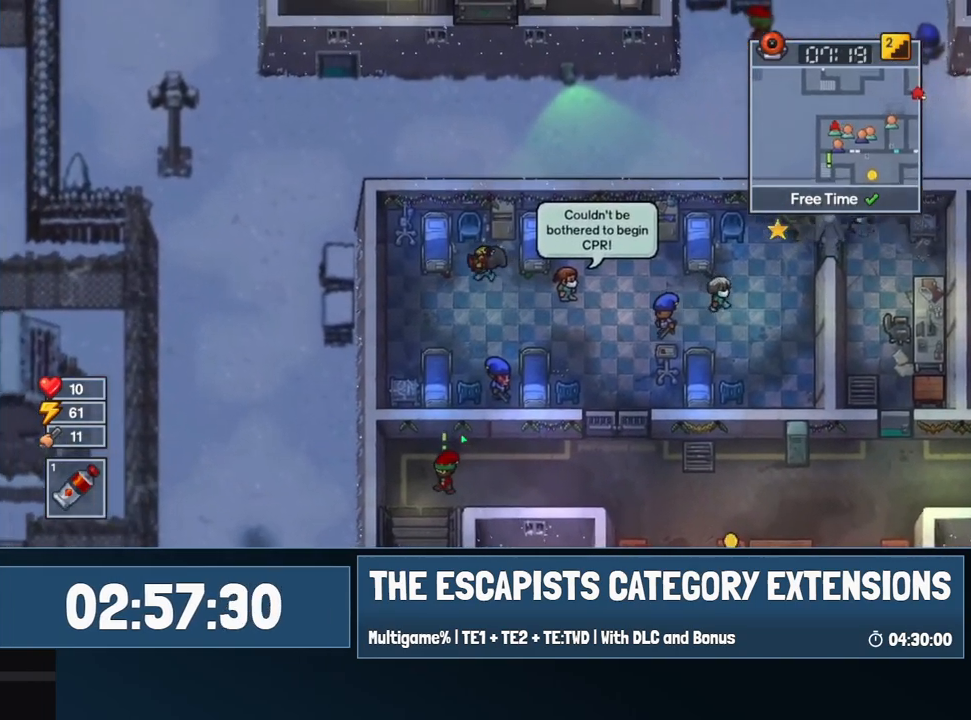
Gameplay with keyboard and mouse; each line is a JSON object with the keys and mouse buttons held at the frame after it. "events" lists presses ("down") and releases ("up") of "0", "1", "2", "3", "4", "5", "6", "7", "8", "9", "a", "alt", "backspace", "c", "ctrl", "d", "e", "equals", "escape", "f", "f1", "f2", "f3", "f4", "i", "j", "m", "minus", "o", "p", "q", "s", "shift", "space", "super", "t", "tab", "w", "mouse_left", "mouse_wheel" and "mouse_right" between this image and that frame as [ms after this image, input, new state], when the widget could be followed in between. "mouse_left", "mouse_wheel", "mouse_right" = the "left", "wheel", "right" buttons of the "mouse" list. No other keys are recorded. "wheel" means that the mouse wheel is clicked or scrolled. Mouse movement is not recorded.
{"keys": ["d", "s"], "mouse": [], "events": [[184, "s", "down"], [234, "d", "down"]]}
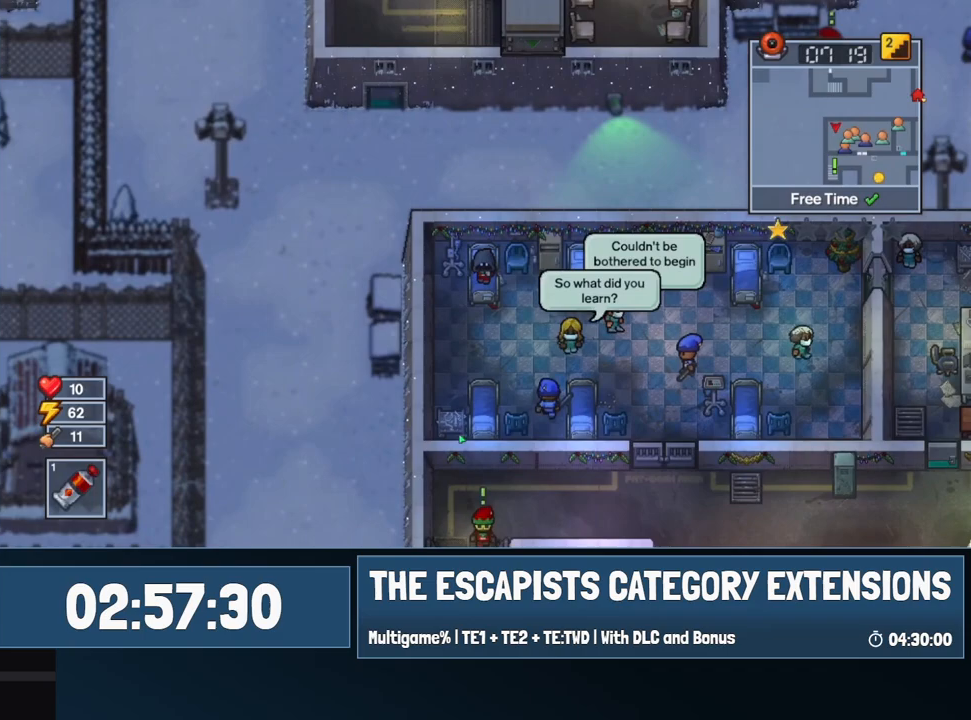
{"keys": ["d", "s"], "mouse": [], "events": []}
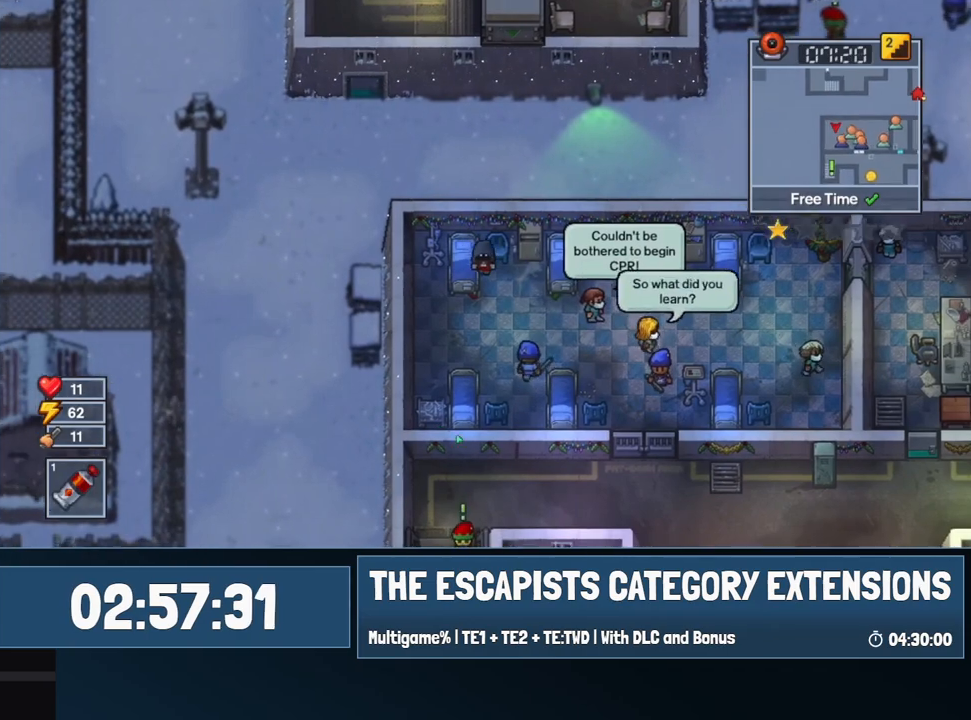
{"keys": ["d", "s"], "mouse": [], "events": []}
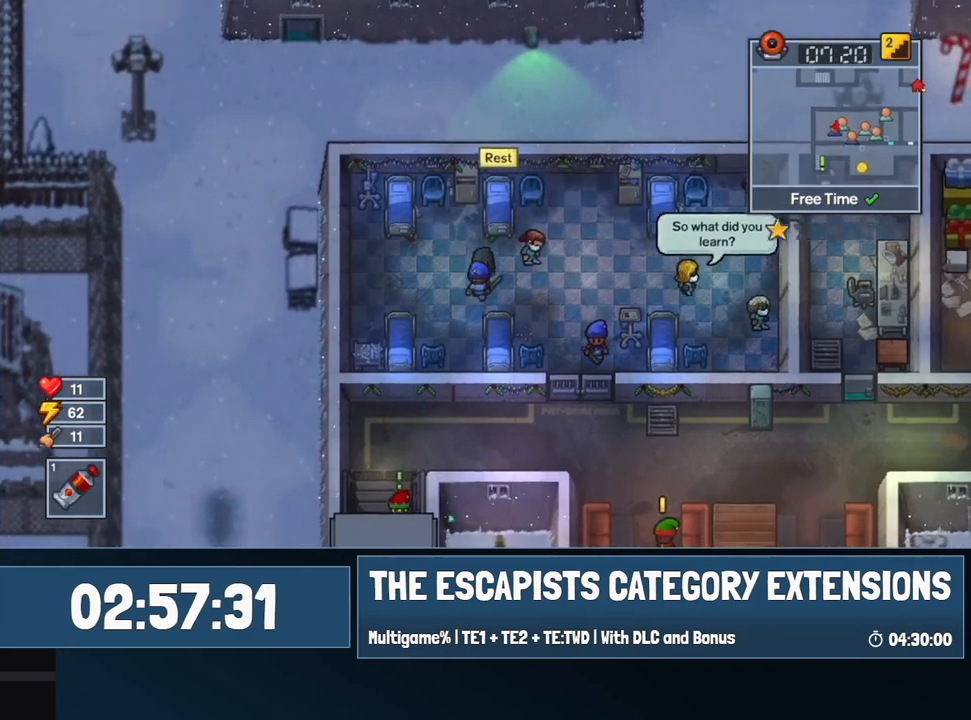
{"keys": ["d", "s"], "mouse": [], "events": [[284, "s", "up"], [384, "s", "down"]]}
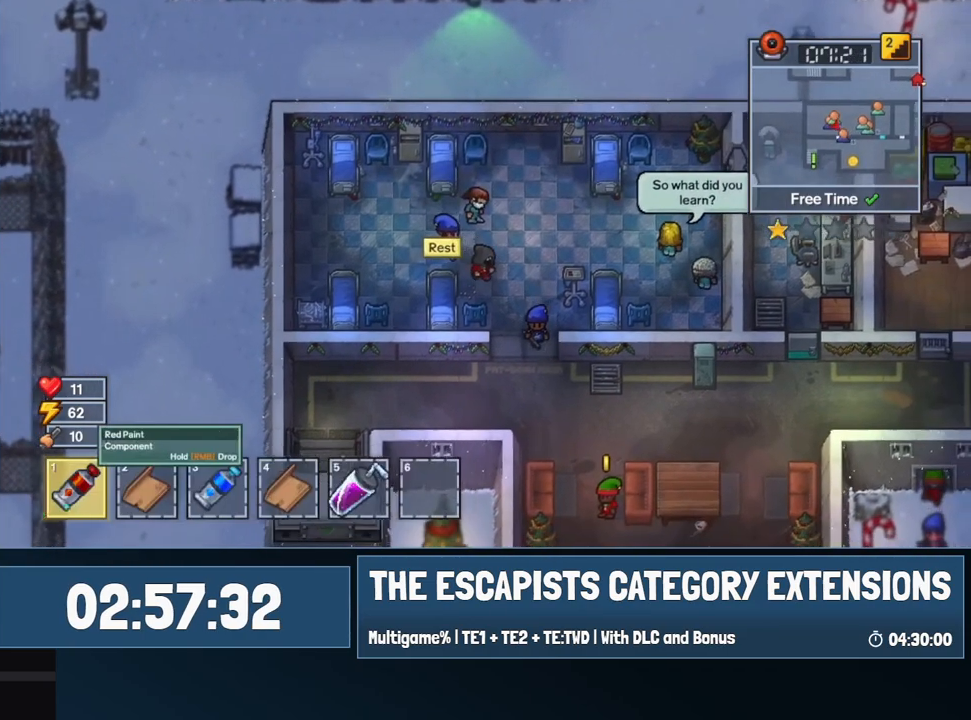
{"keys": ["s"], "mouse": [], "events": [[300, "d", "up"]]}
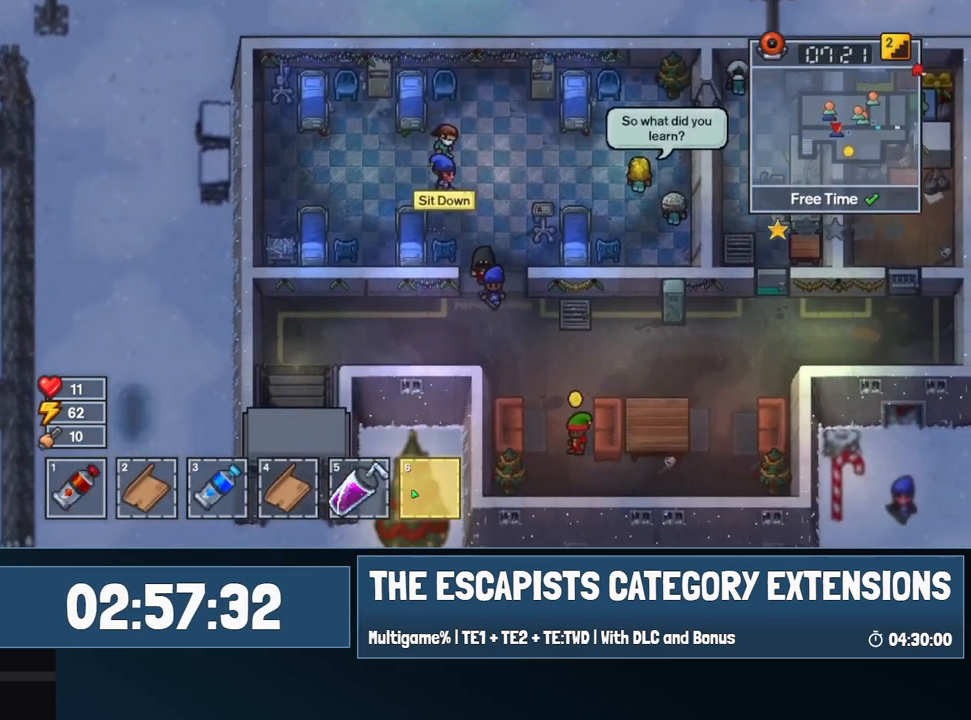
{"keys": ["a"], "mouse": [], "events": [[100, "a", "down"], [400, "s", "up"]]}
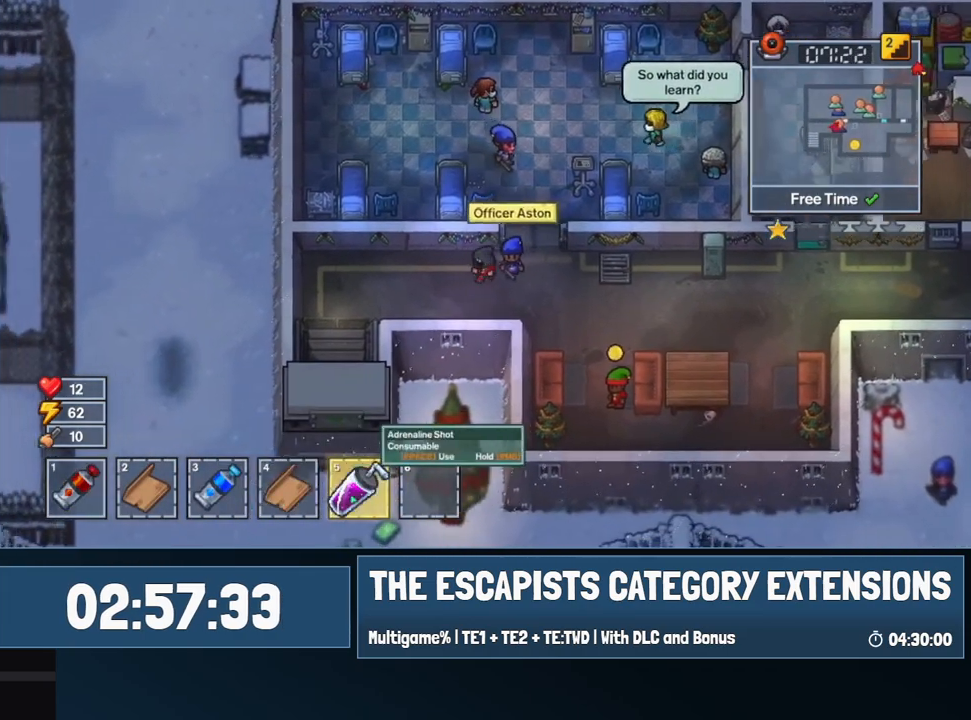
{"keys": ["a", "s"], "mouse": [], "events": [[417, "s", "down"]]}
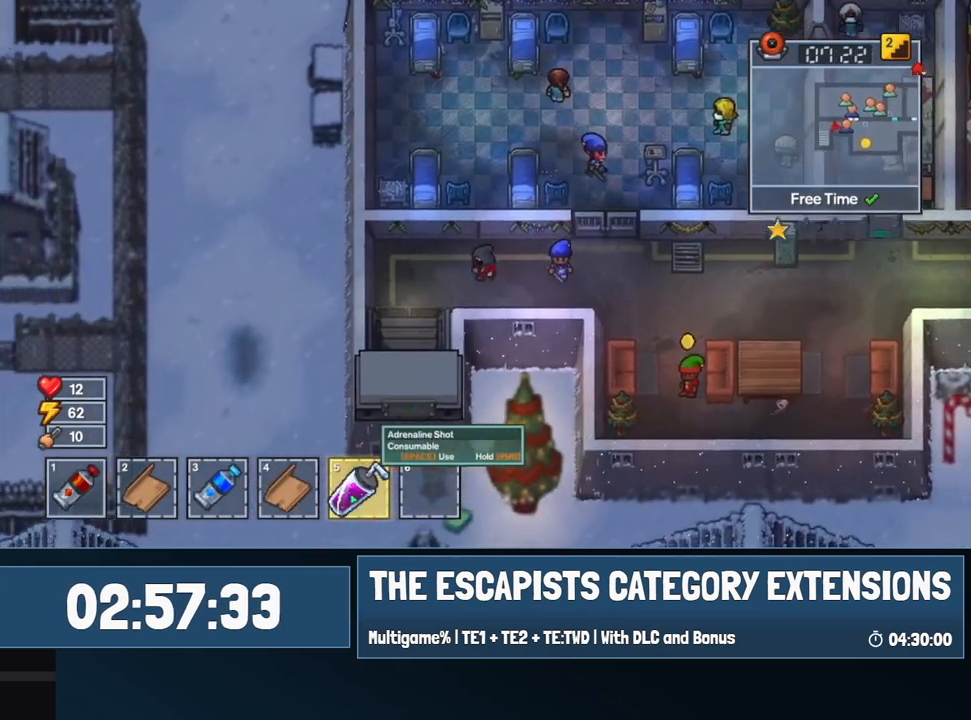
{"keys": ["s"], "mouse": [], "events": [[450, "a", "up"]]}
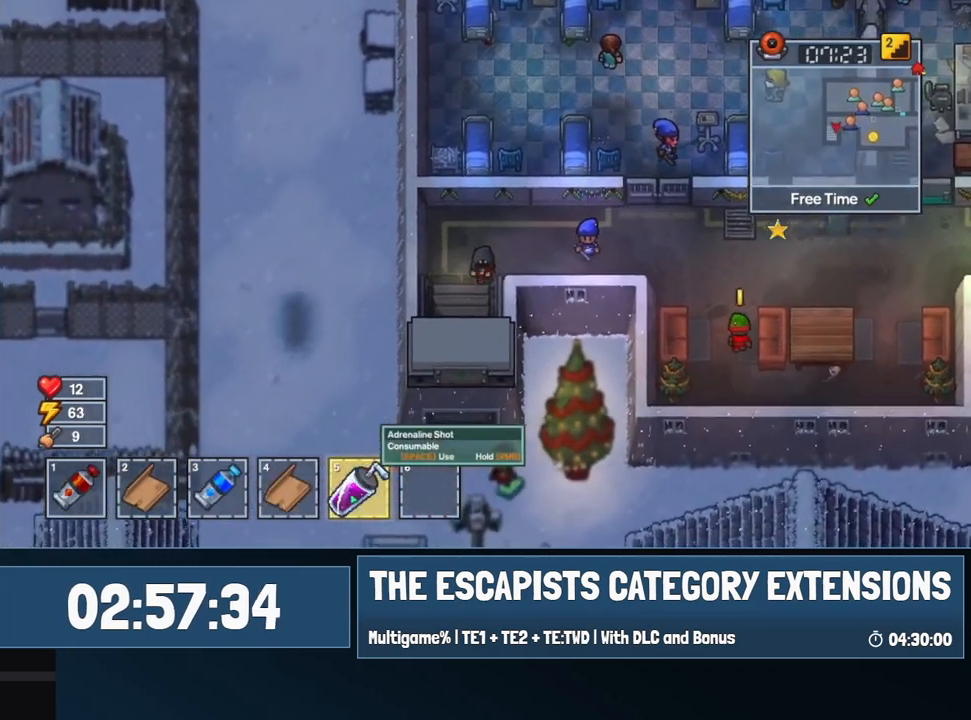
{"keys": ["s"], "mouse": [], "events": []}
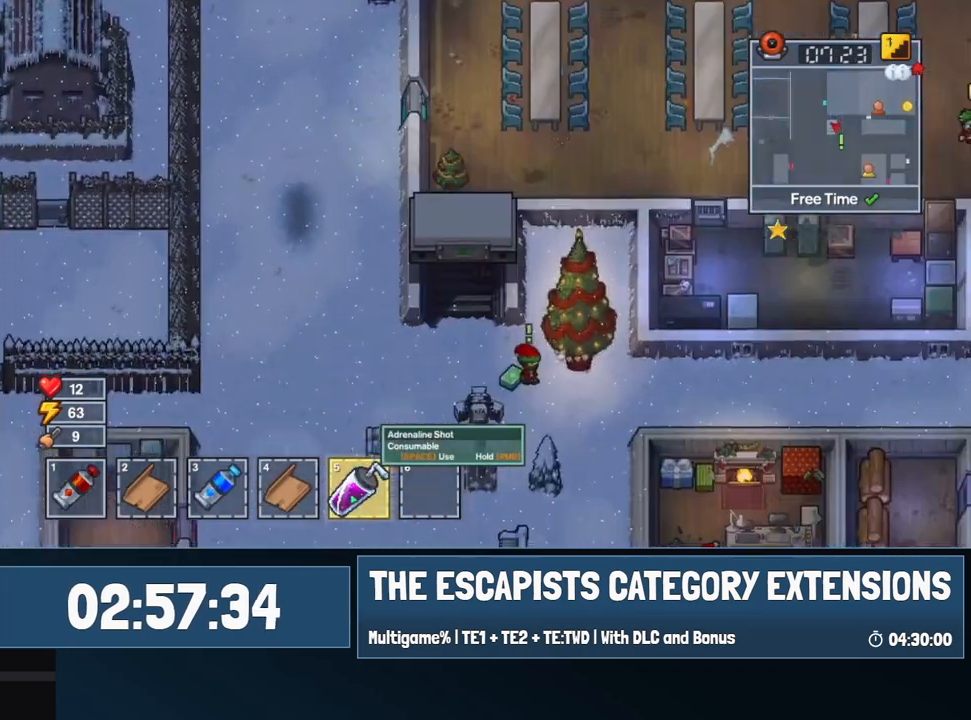
{"keys": ["s"], "mouse": [], "events": []}
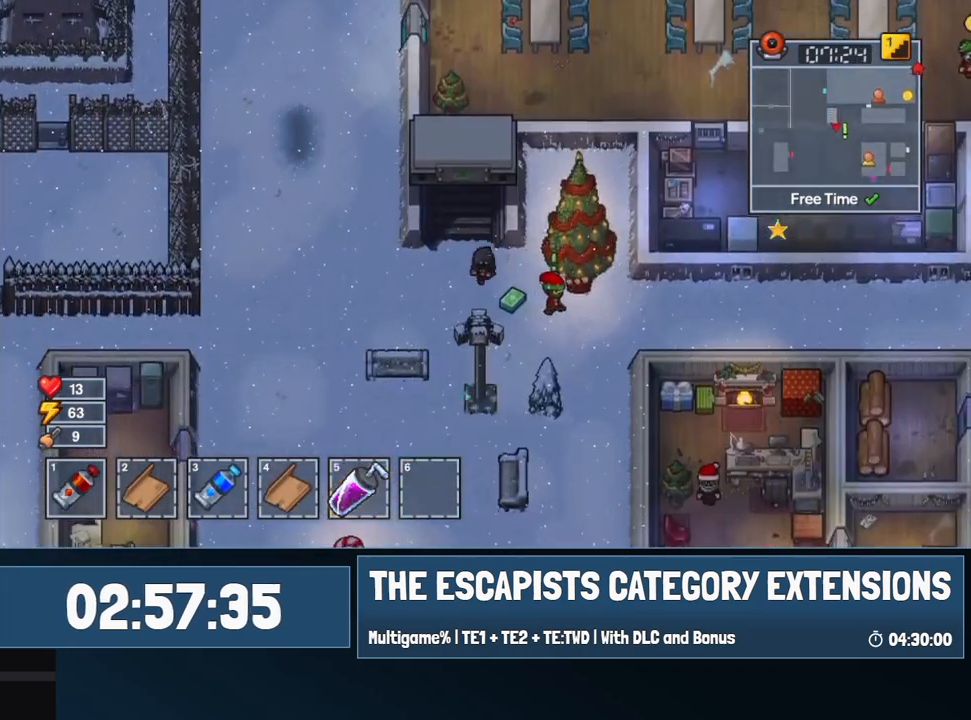
{"keys": ["d"], "mouse": ["left"], "events": [[17, "d", "down"], [350, "mouse_left", "down"], [384, "s", "up"]]}
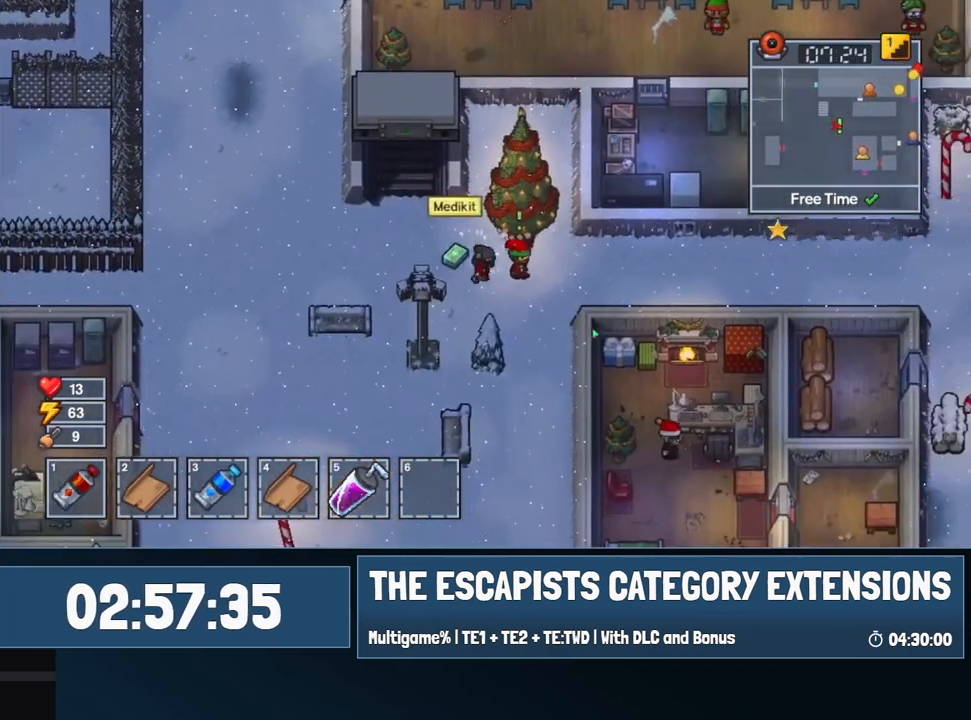
{"keys": ["d"], "mouse": ["left"], "events": []}
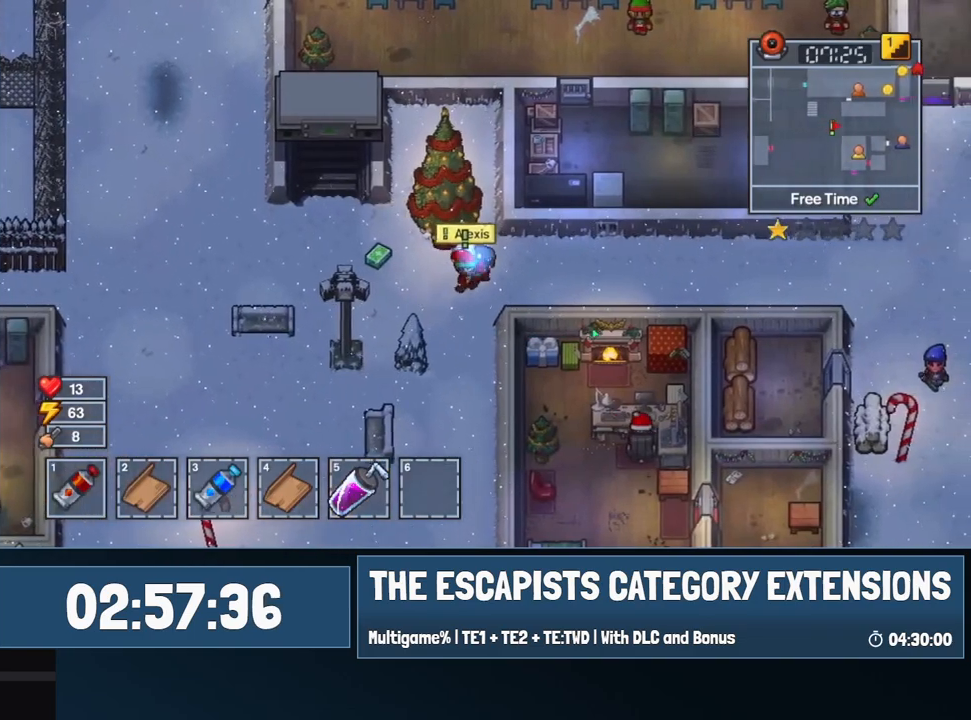
{"keys": ["d"], "mouse": ["left"], "events": []}
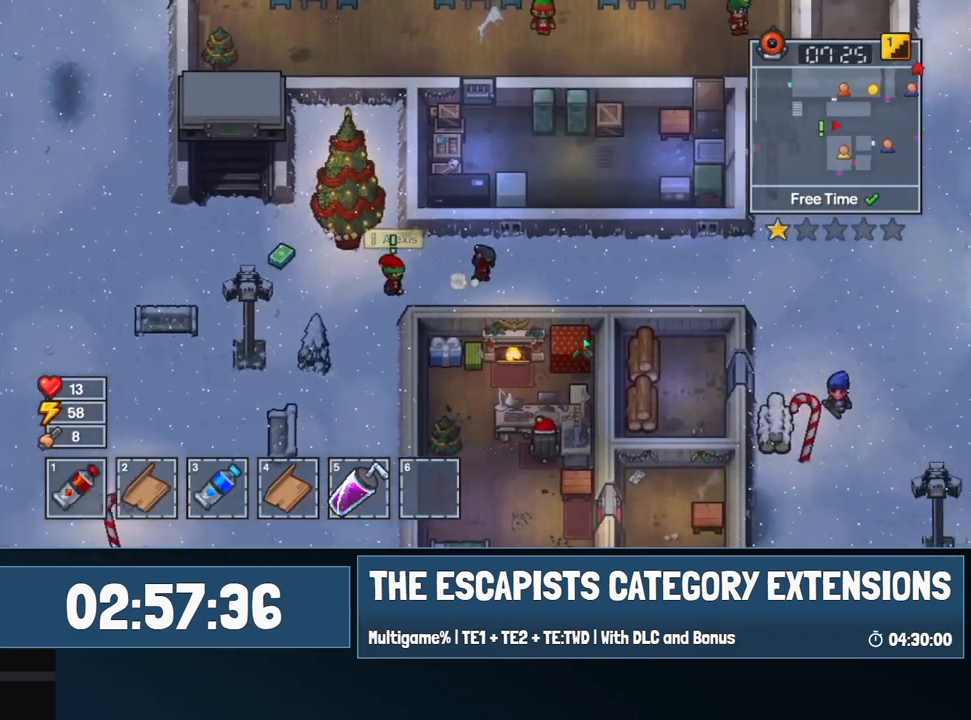
{"keys": ["d"], "mouse": ["left"], "events": [[434, "c", "down"], [484, "c", "up"]]}
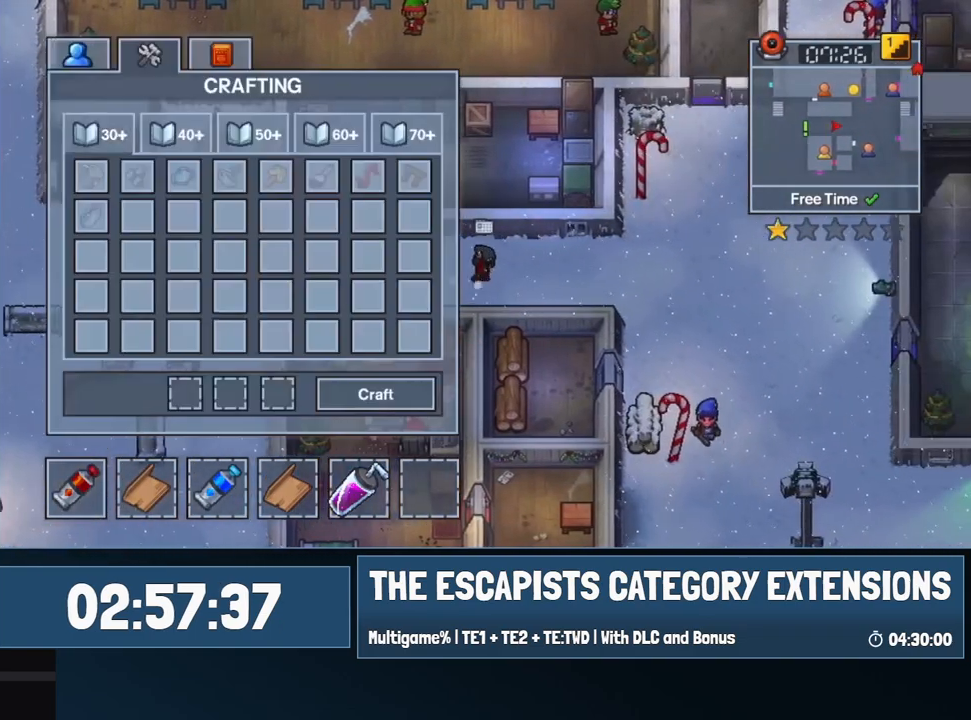
{"keys": ["d"], "mouse": [], "events": [[84, "c", "down"], [134, "c", "up"], [167, "mouse_left", "up"]]}
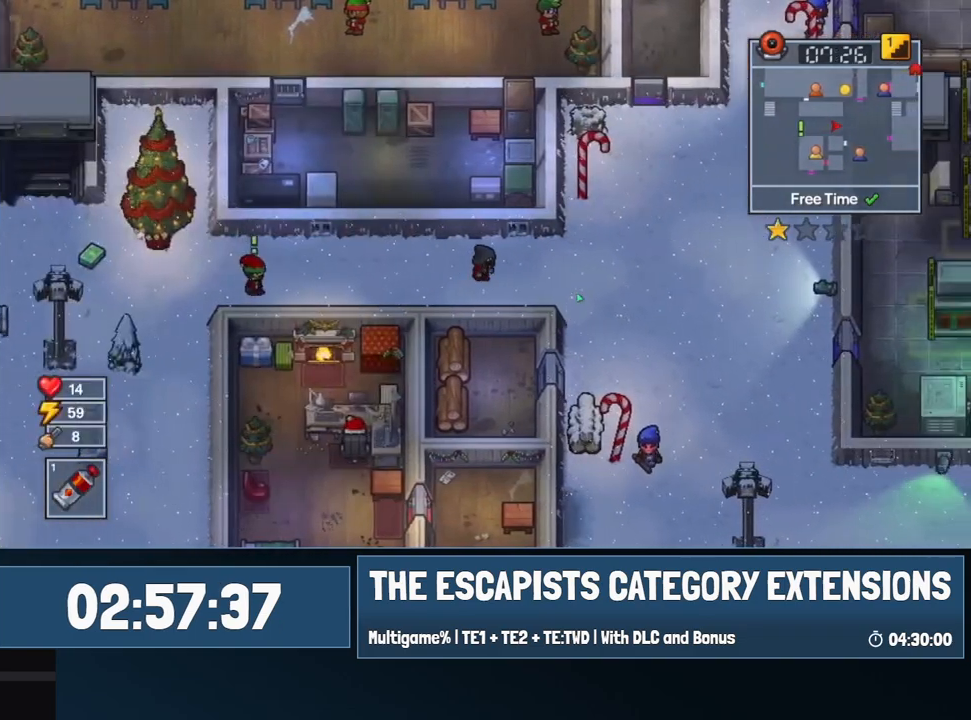
{"keys": ["d"], "mouse": [], "events": []}
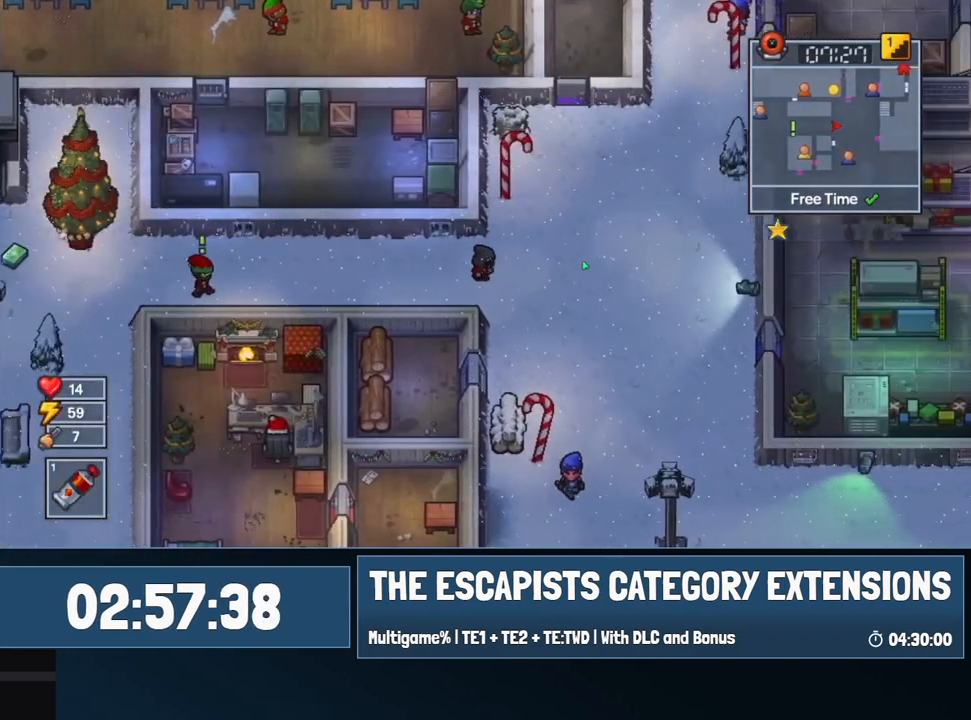
{"keys": ["d", "w"], "mouse": [], "events": [[167, "w", "down"]]}
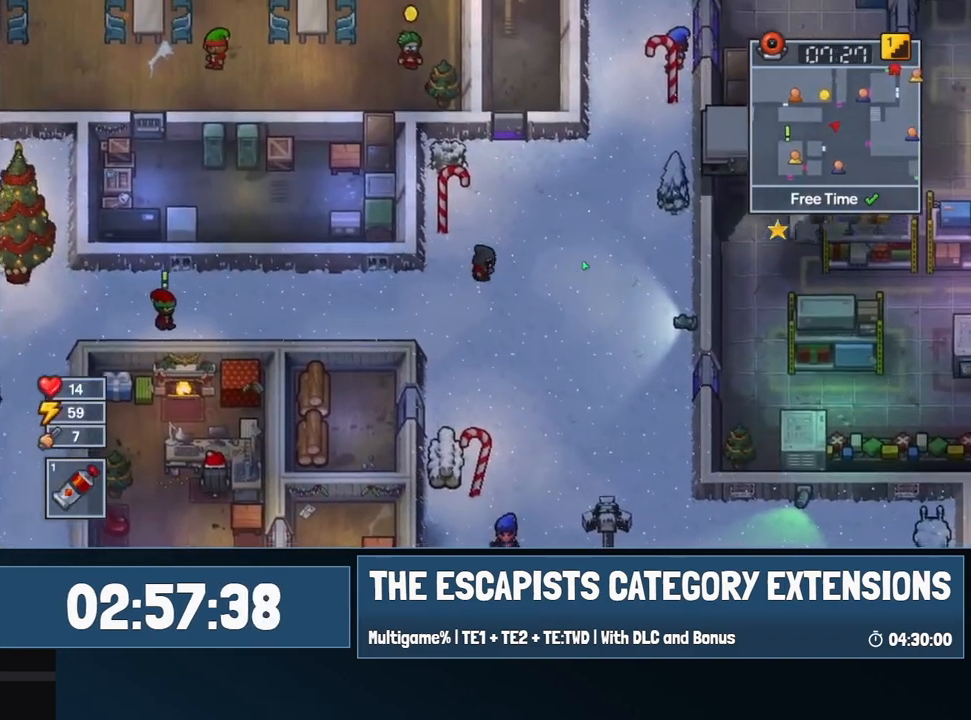
{"keys": ["d", "w"], "mouse": [], "events": []}
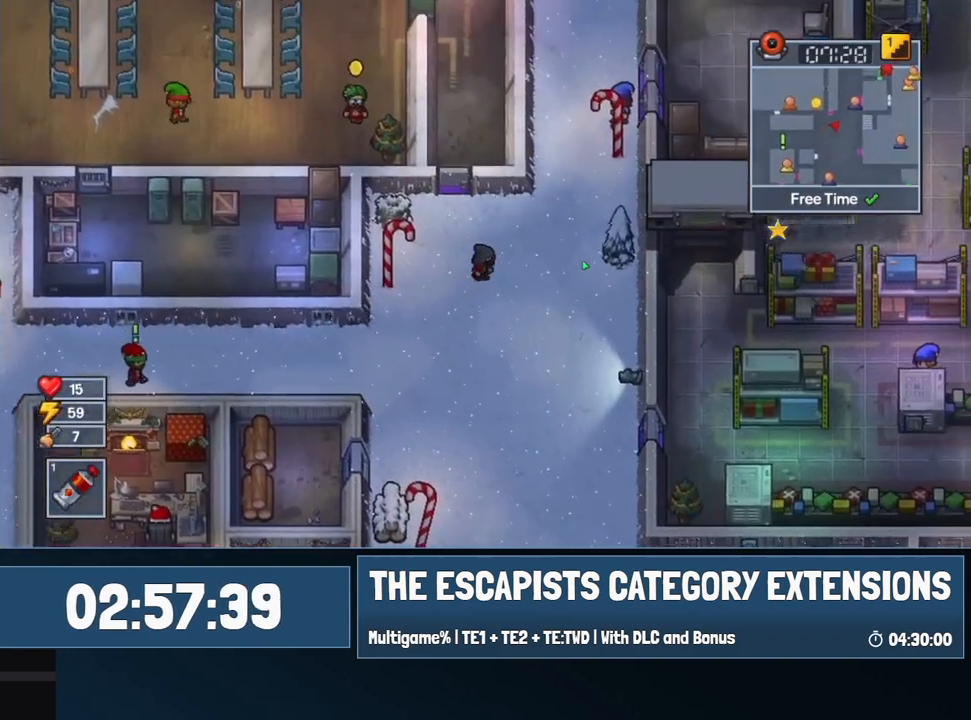
{"keys": ["d", "w"], "mouse": [], "events": []}
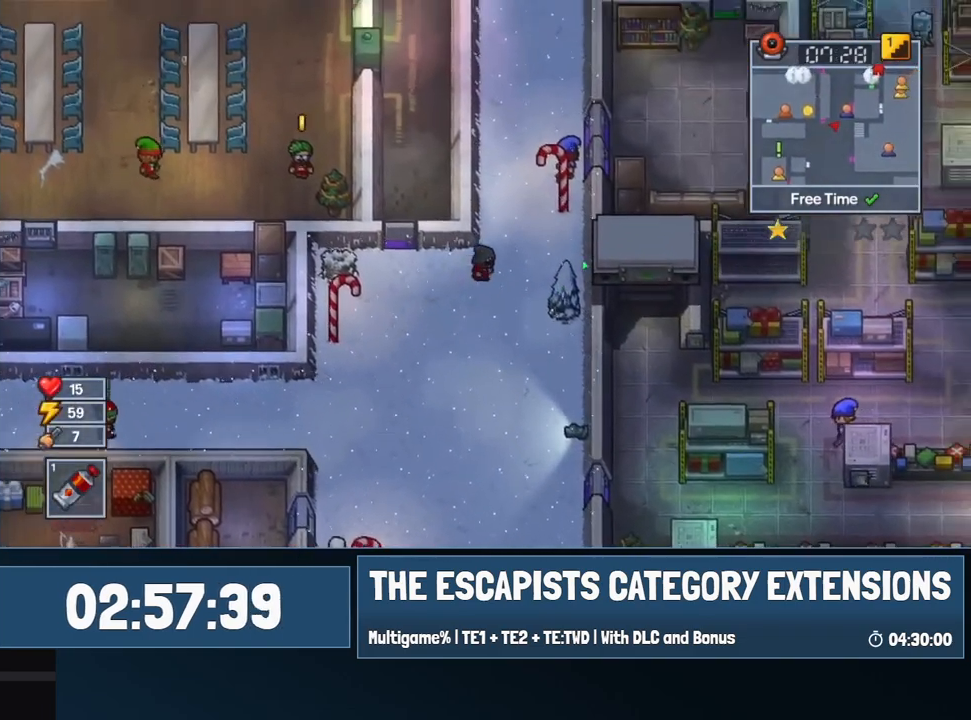
{"keys": ["d", "w"], "mouse": [], "events": []}
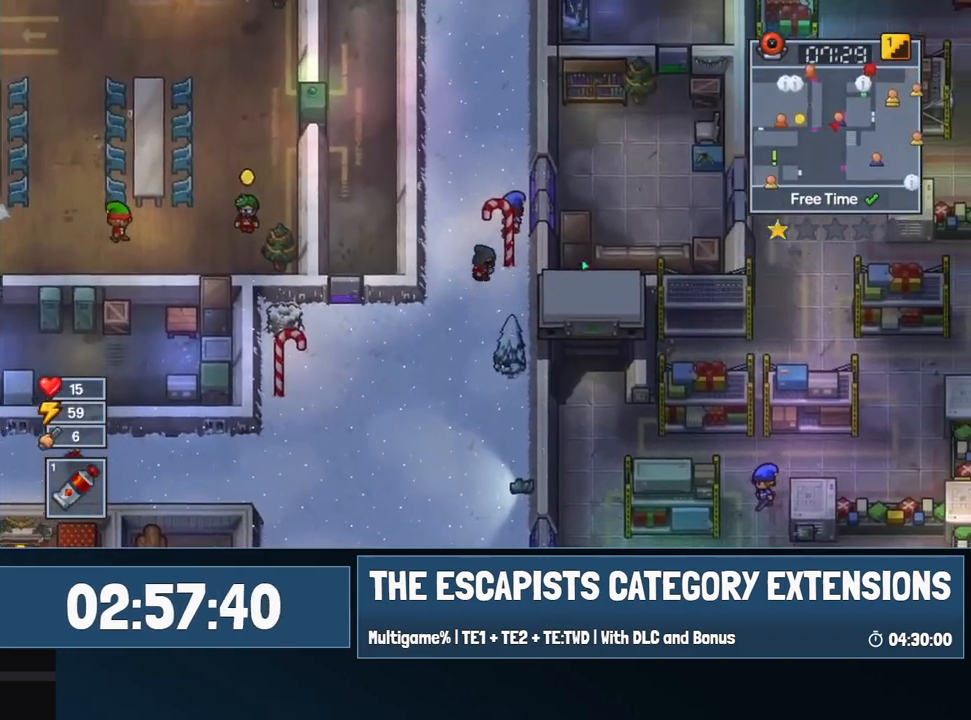
{"keys": ["d", "w"], "mouse": [], "events": []}
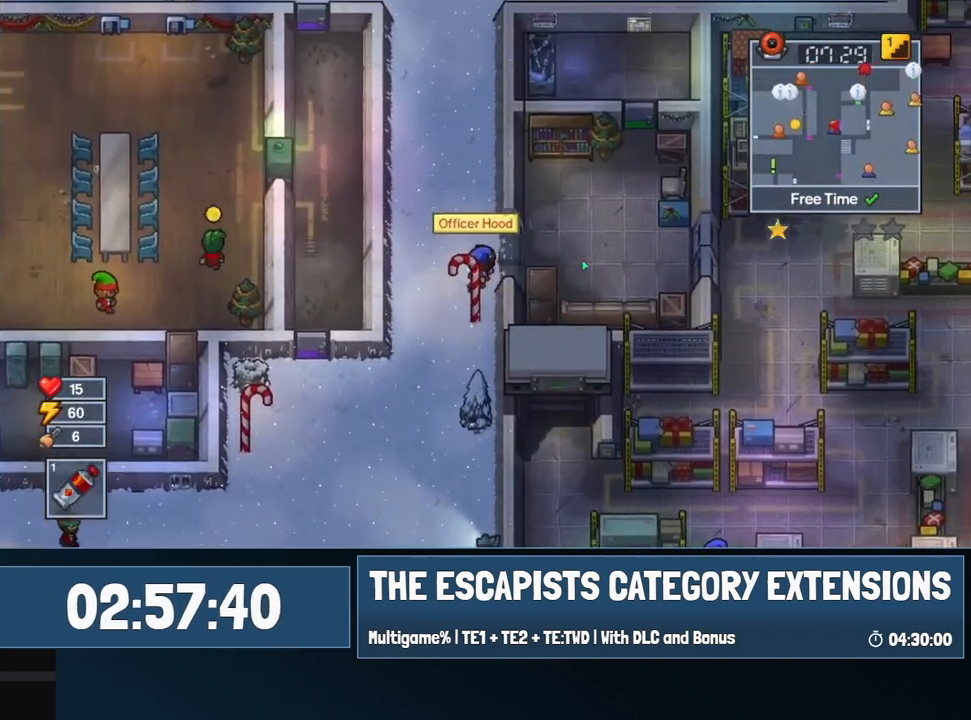
{"keys": ["w"], "mouse": [], "events": [[467, "d", "up"]]}
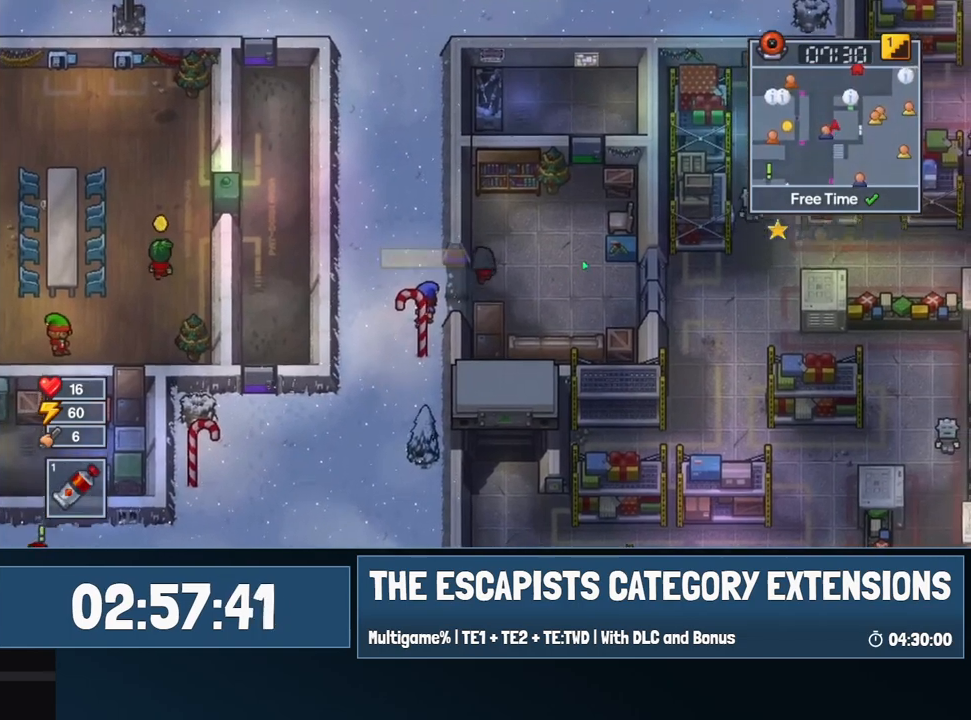
{"keys": ["e", "w"], "mouse": [], "events": [[500, "e", "down"]]}
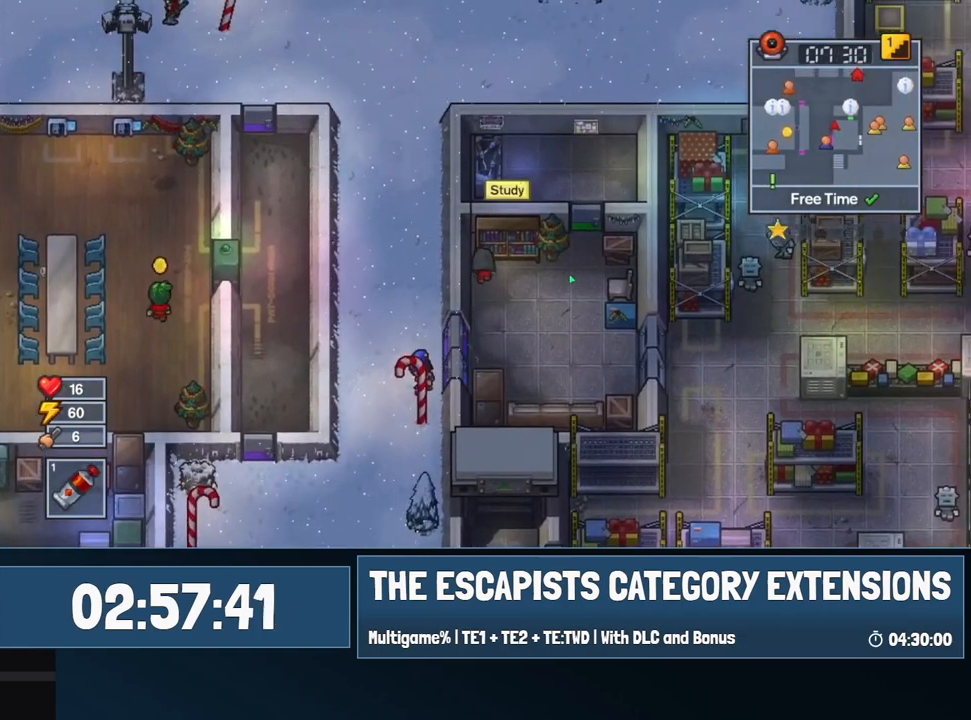
{"keys": ["e"], "mouse": [], "events": [[34, "w", "up"]]}
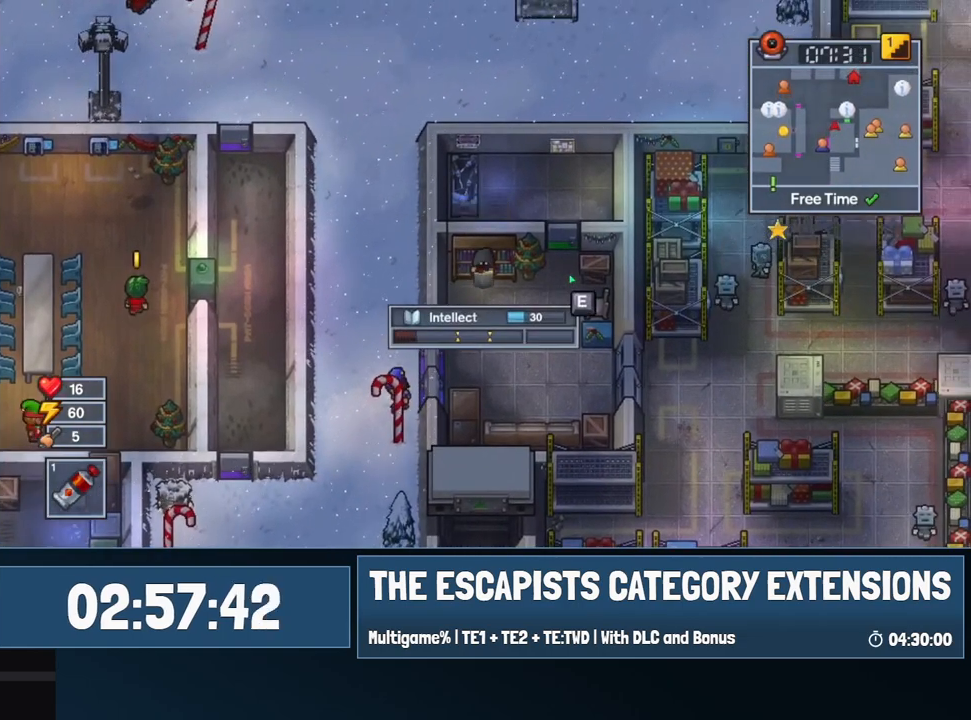
{"keys": ["e"], "mouse": [], "events": []}
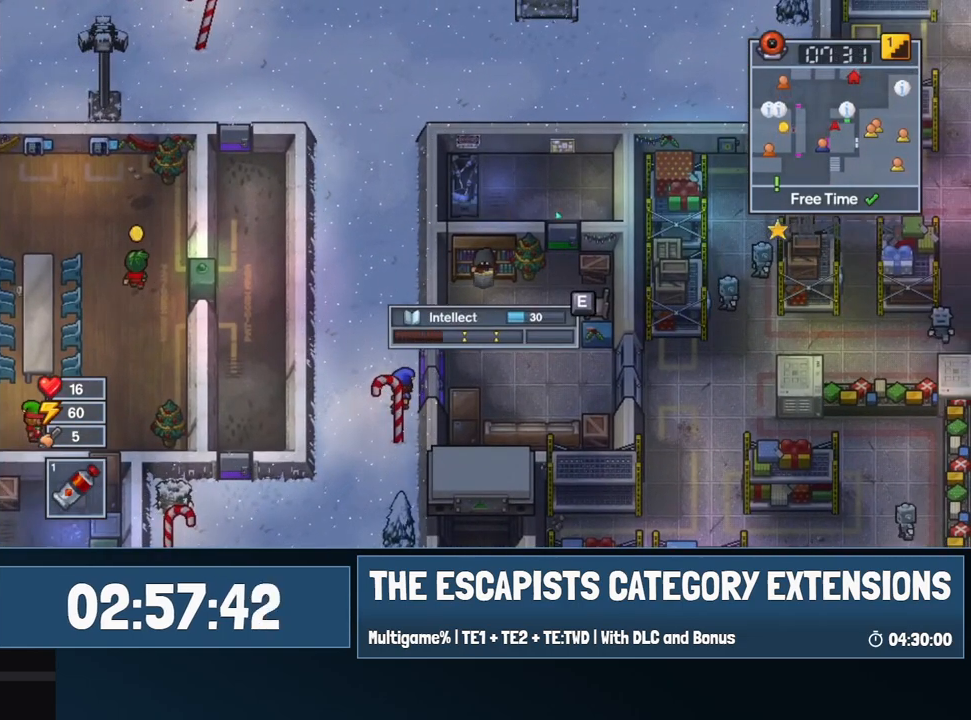
{"keys": ["e"], "mouse": [], "events": []}
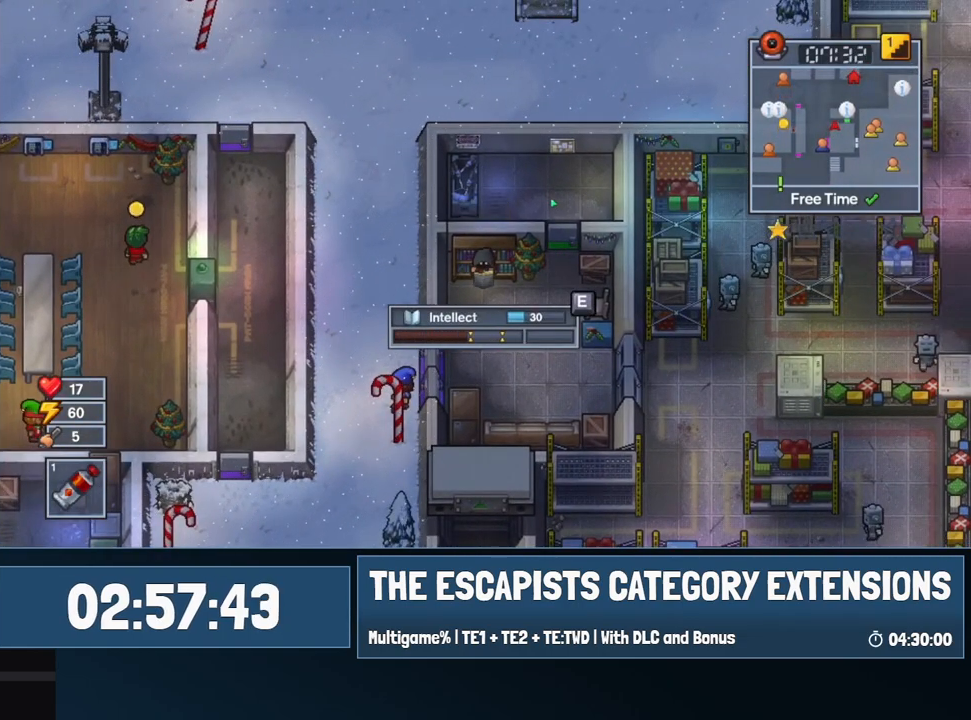
{"keys": ["e"], "mouse": [], "events": []}
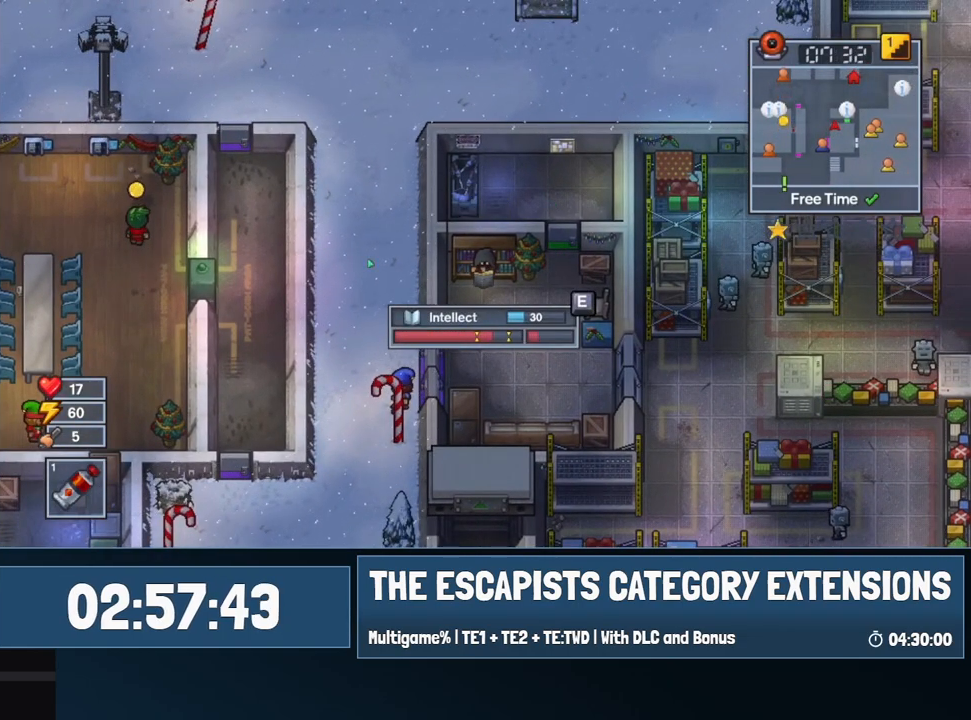
{"keys": [], "mouse": [], "events": [[200, "e", "up"], [284, "e", "down"], [367, "e", "up"]]}
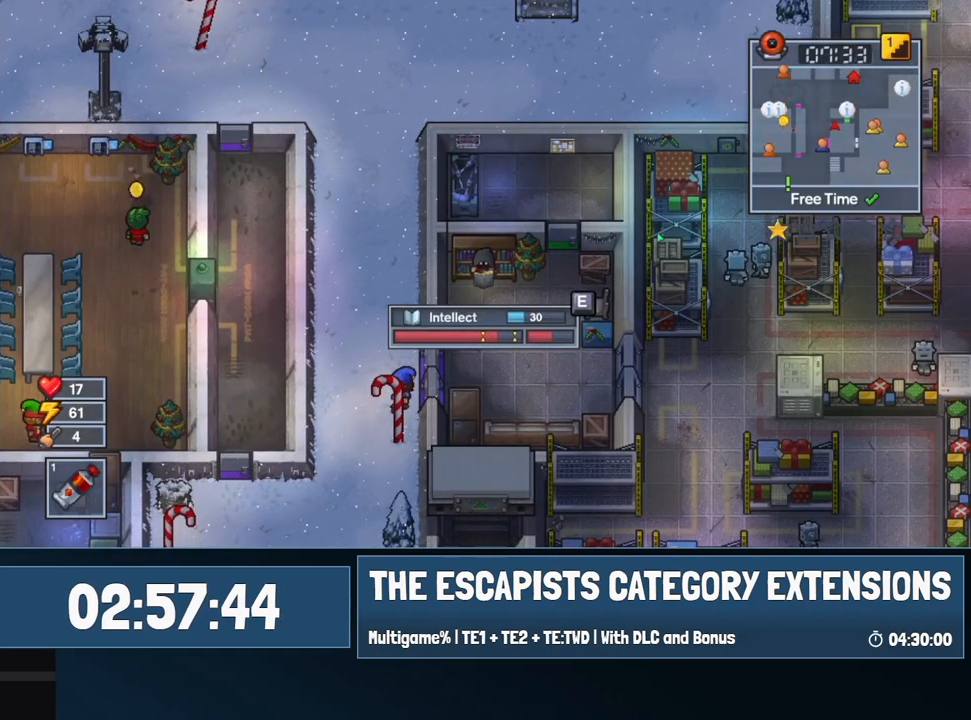
{"keys": ["e"], "mouse": [], "events": [[17, "e", "down"], [200, "e", "up"], [250, "e", "down"], [384, "e", "up"], [484, "e", "down"]]}
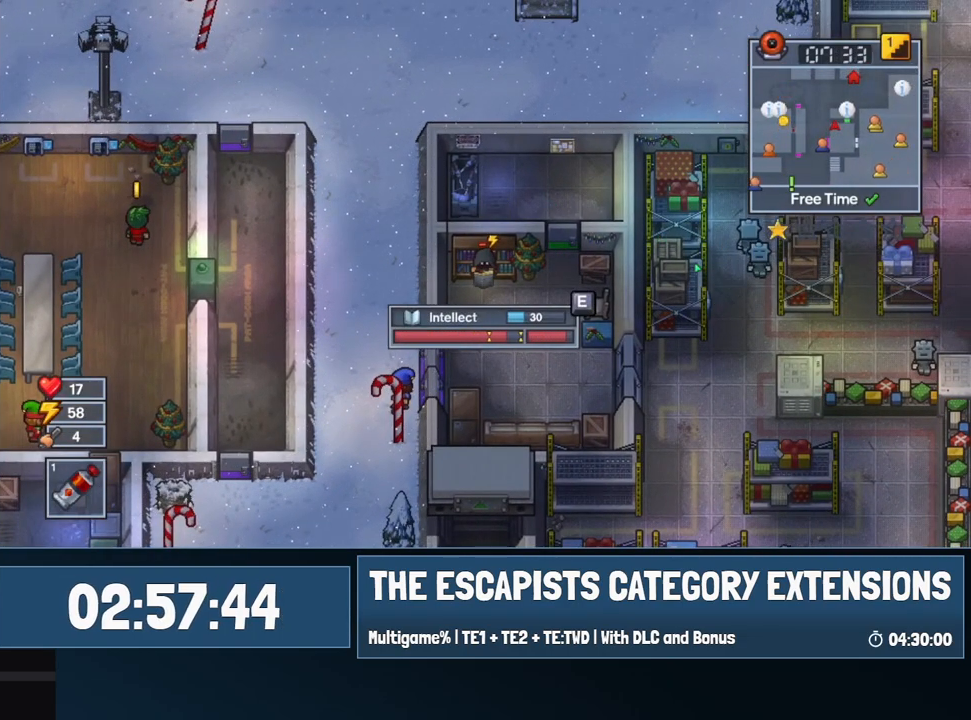
{"keys": ["e"], "mouse": [], "events": [[84, "e", "up"], [267, "w", "down"], [367, "e", "down"], [400, "w", "up"], [450, "e", "up"], [500, "e", "down"]]}